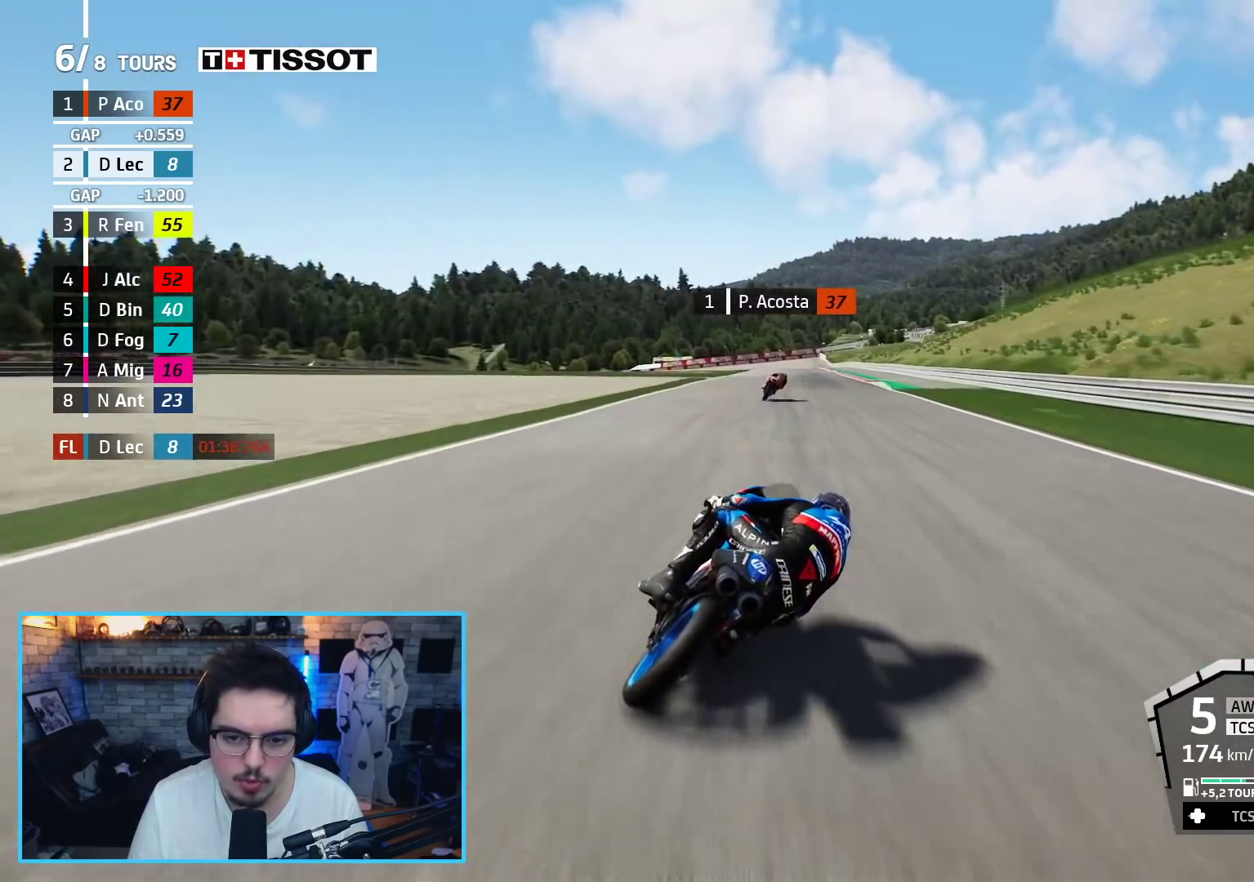
Gameplay with a controller (Xbox layout); each line is a JSON object with the inputs held at the frame after it. "events" lists button and stick changes between this image and that frame as [ms after this image, input, new state], when the widget could be followed in between.
{"buttons": ["R2"], "left_stick": "left", "right_stick": "center", "events": [[217, "left_stick", "center"], [417, "left_stick", "left"]]}
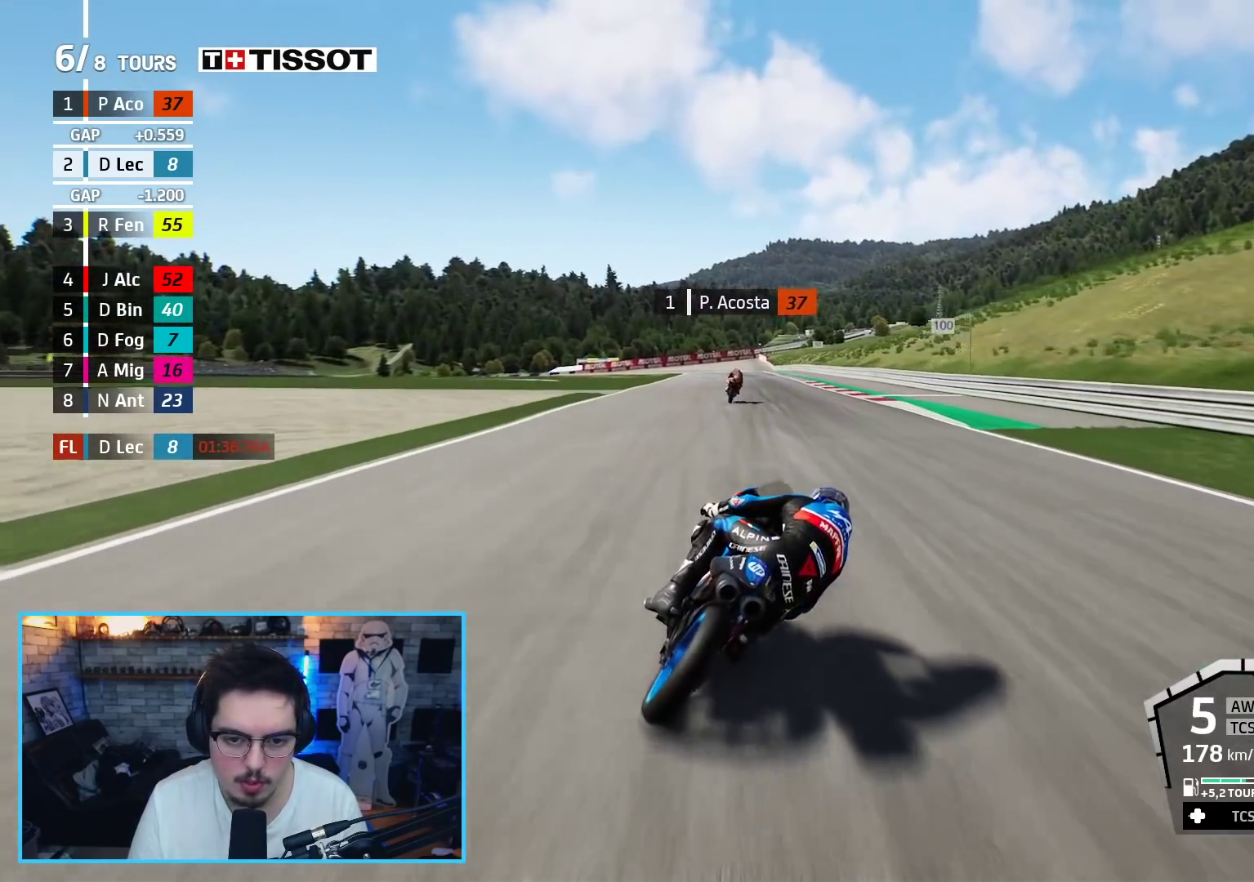
{"buttons": ["R2"], "left_stick": "up-left", "right_stick": "center", "events": [[133, "left_stick", "up-left"]]}
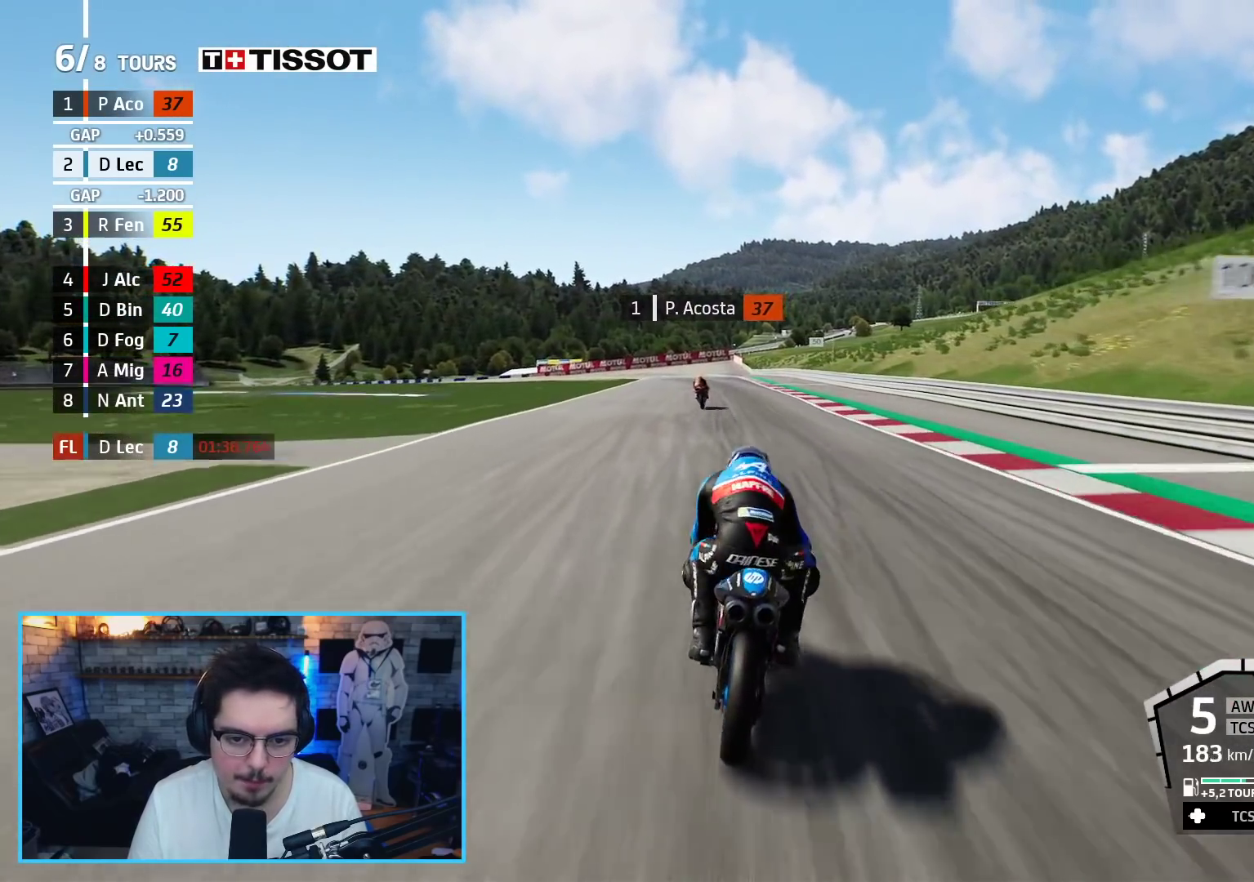
{"buttons": ["R2"], "left_stick": "left", "right_stick": "center", "events": [[333, "left_stick", "left"]]}
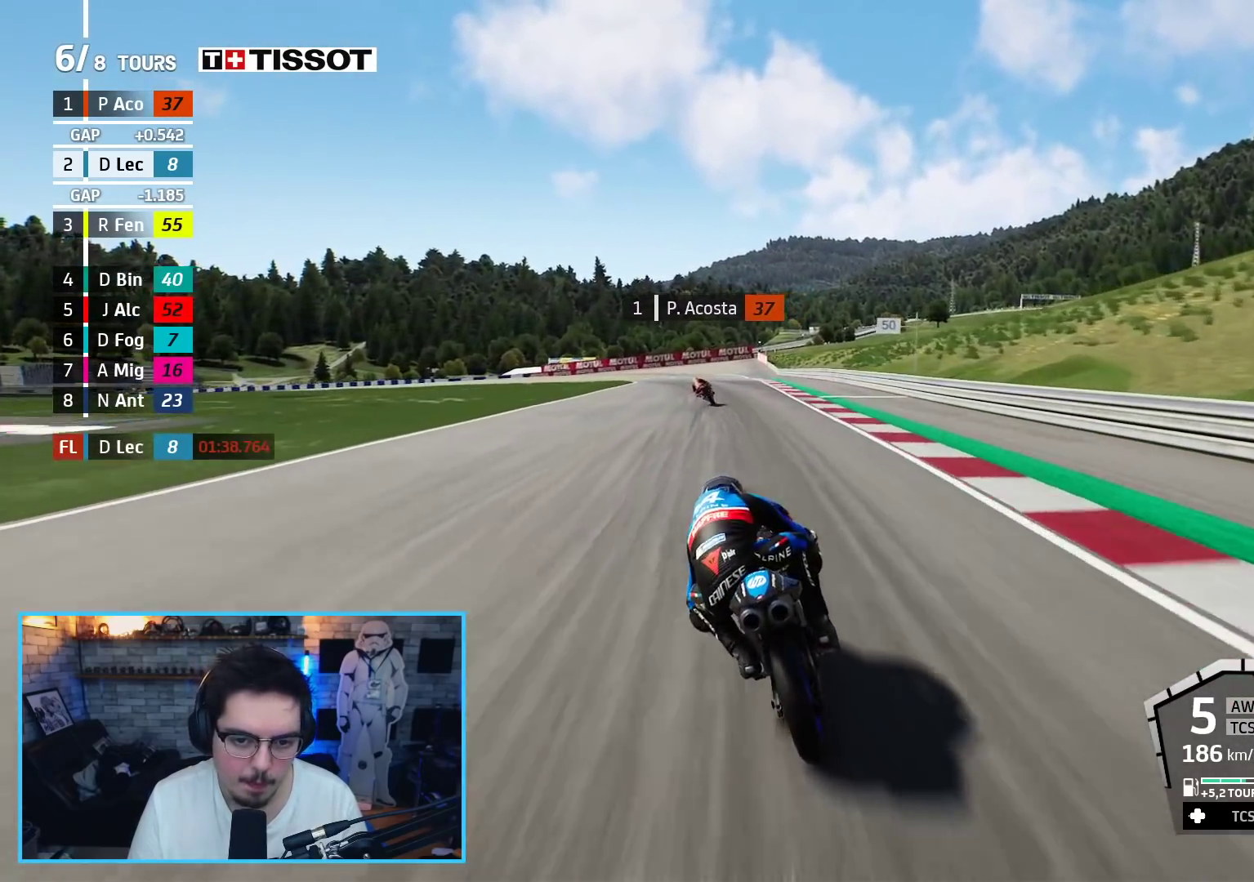
{"buttons": ["R2"], "left_stick": "left", "right_stick": "center", "events": [[200, "left_stick", "up-left"], [500, "left_stick", "left"]]}
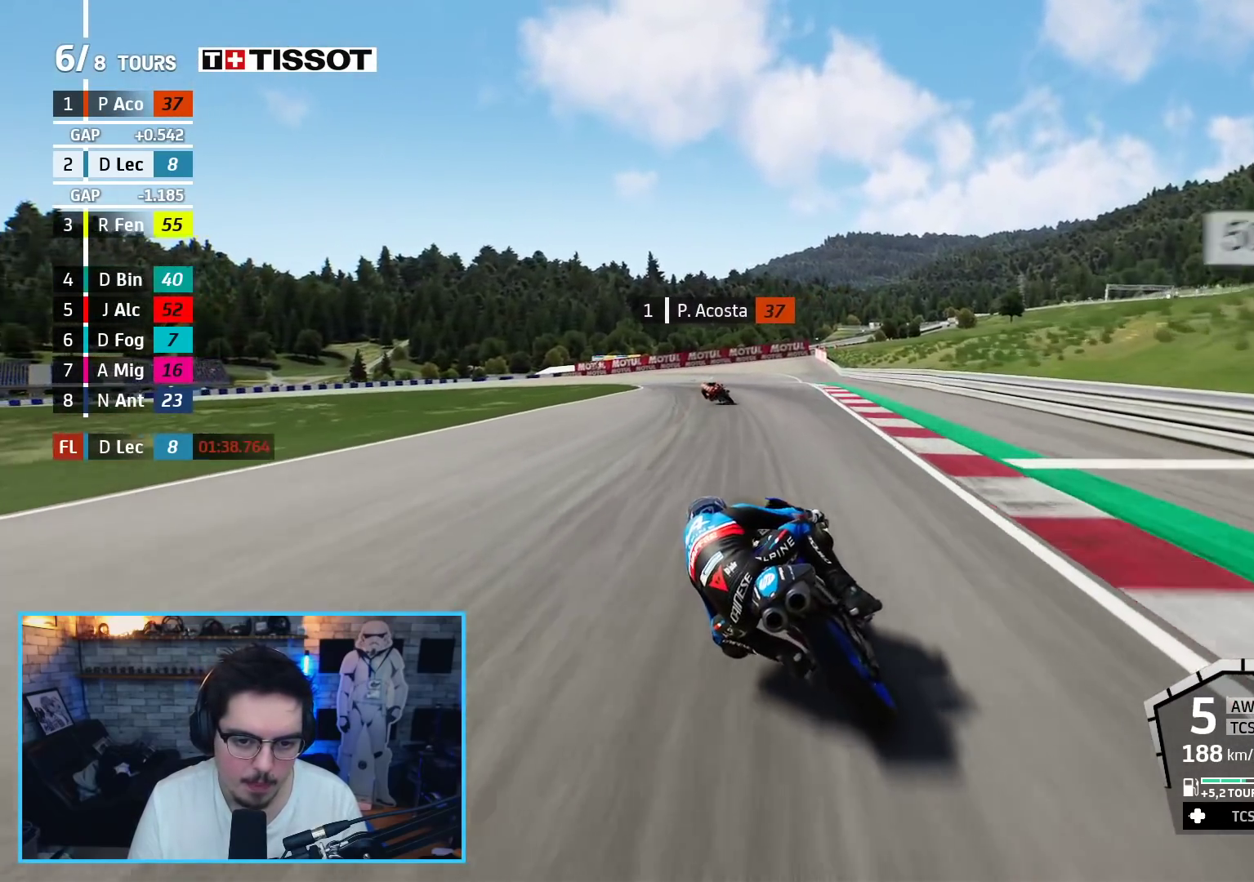
{"buttons": ["L2", "L3"], "left_stick": "left", "right_stick": "center", "events": [[100, "L2", "down"], [100, "L3", "down"], [150, "A", "down"], [167, "R2", "up"], [233, "A", "up"]]}
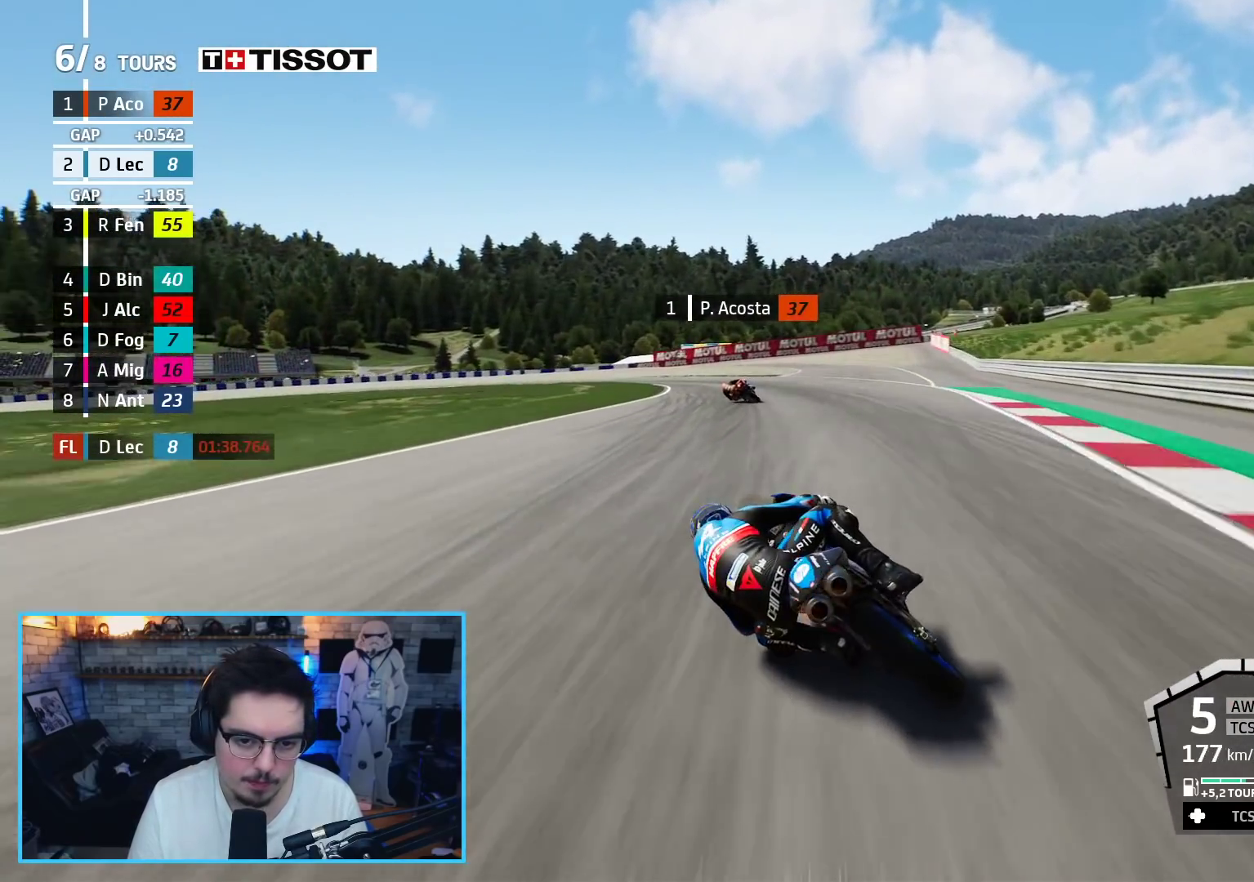
{"buttons": ["A", "X", "L2", "L3"], "left_stick": "left", "right_stick": "center", "events": [[167, "A", "down"], [317, "A", "up"], [383, "A", "down"], [433, "X", "down"]]}
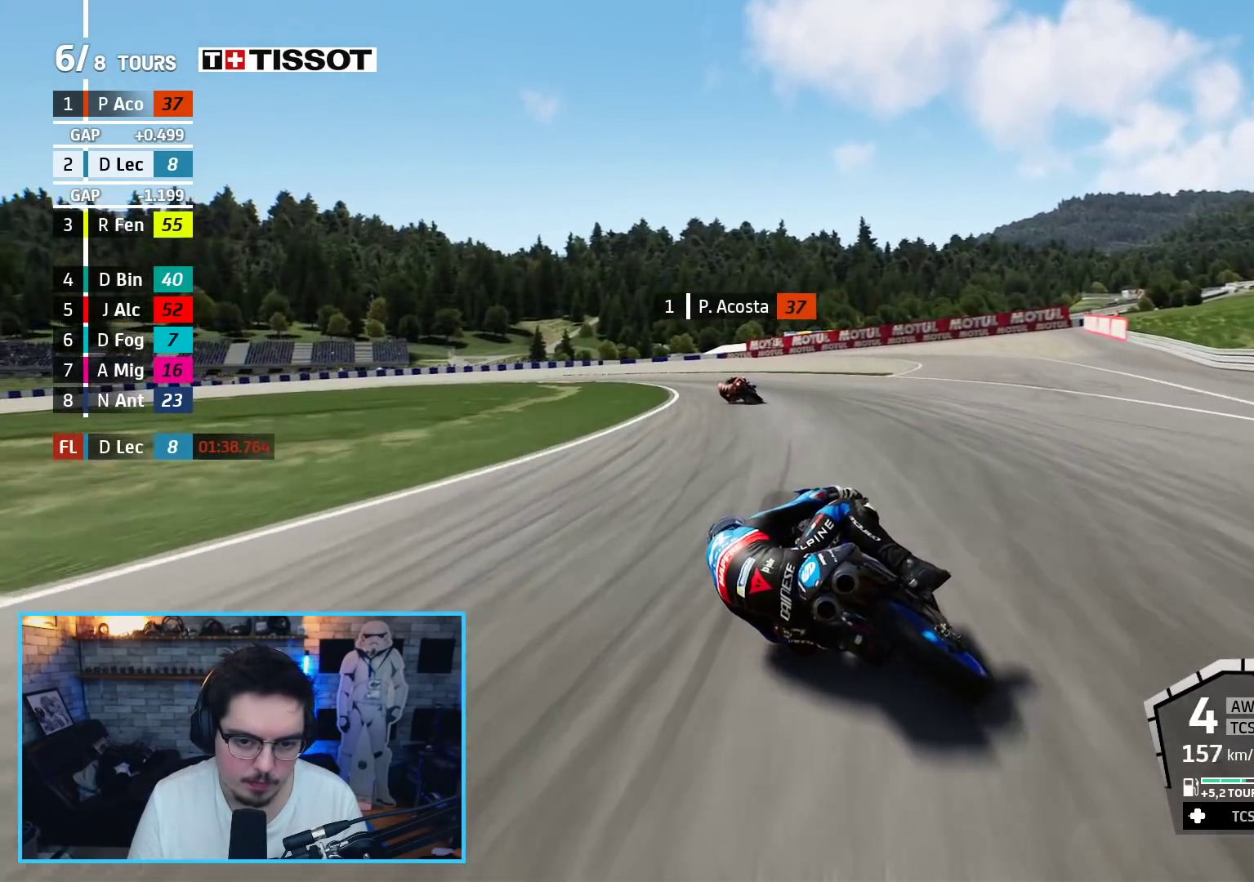
{"buttons": ["L2", "L3"], "left_stick": "left", "right_stick": "center", "events": [[17, "A", "up"], [50, "X", "up"], [167, "A", "down"], [283, "A", "up"]]}
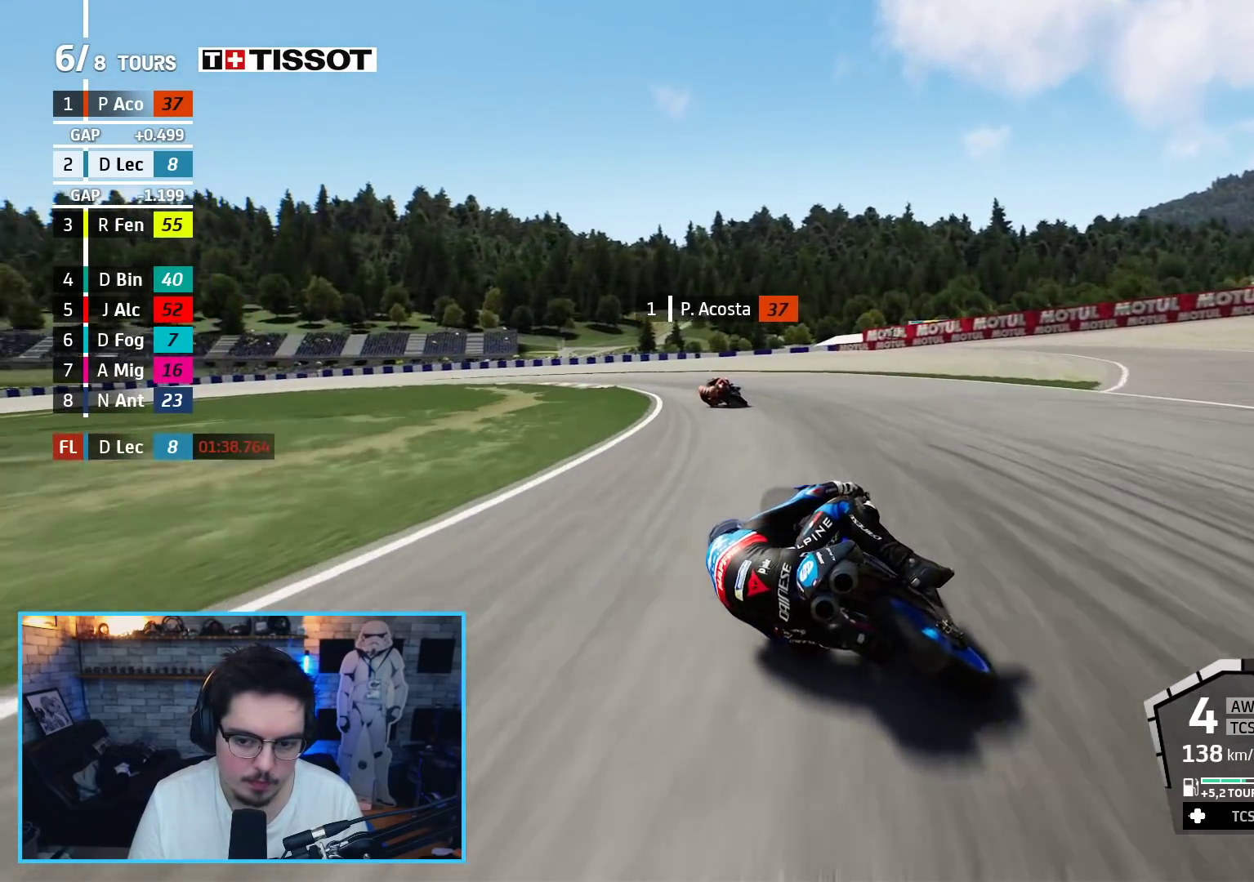
{"buttons": ["L2", "L3"], "left_stick": "left", "right_stick": "center", "events": [[17, "A", "down"], [50, "X", "down"], [150, "X", "up"], [167, "A", "up"]]}
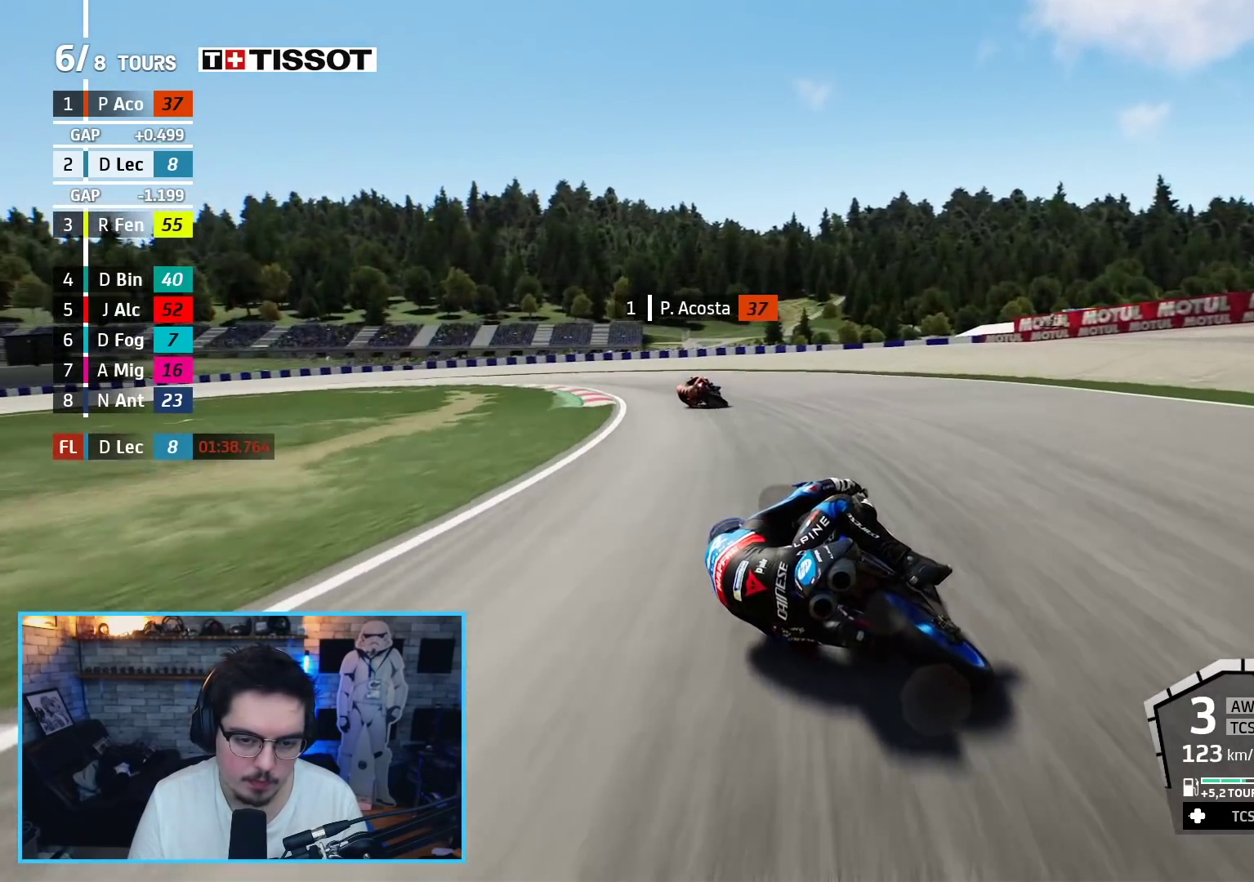
{"buttons": ["L2", "L3"], "left_stick": "left", "right_stick": "center", "events": []}
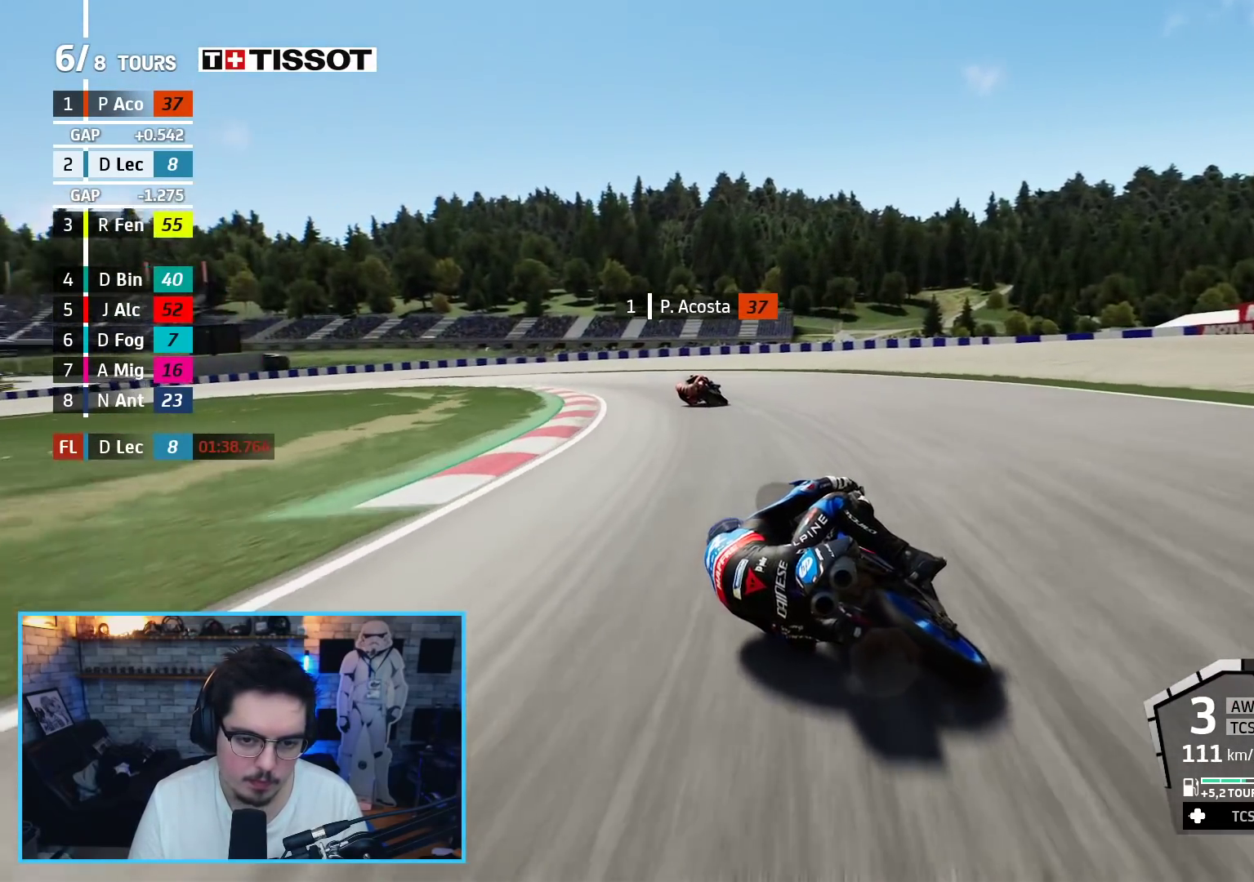
{"buttons": ["R2"], "left_stick": "left", "right_stick": "center", "events": [[50, "L2", "up"], [250, "R2", "down"], [283, "L3", "up"]]}
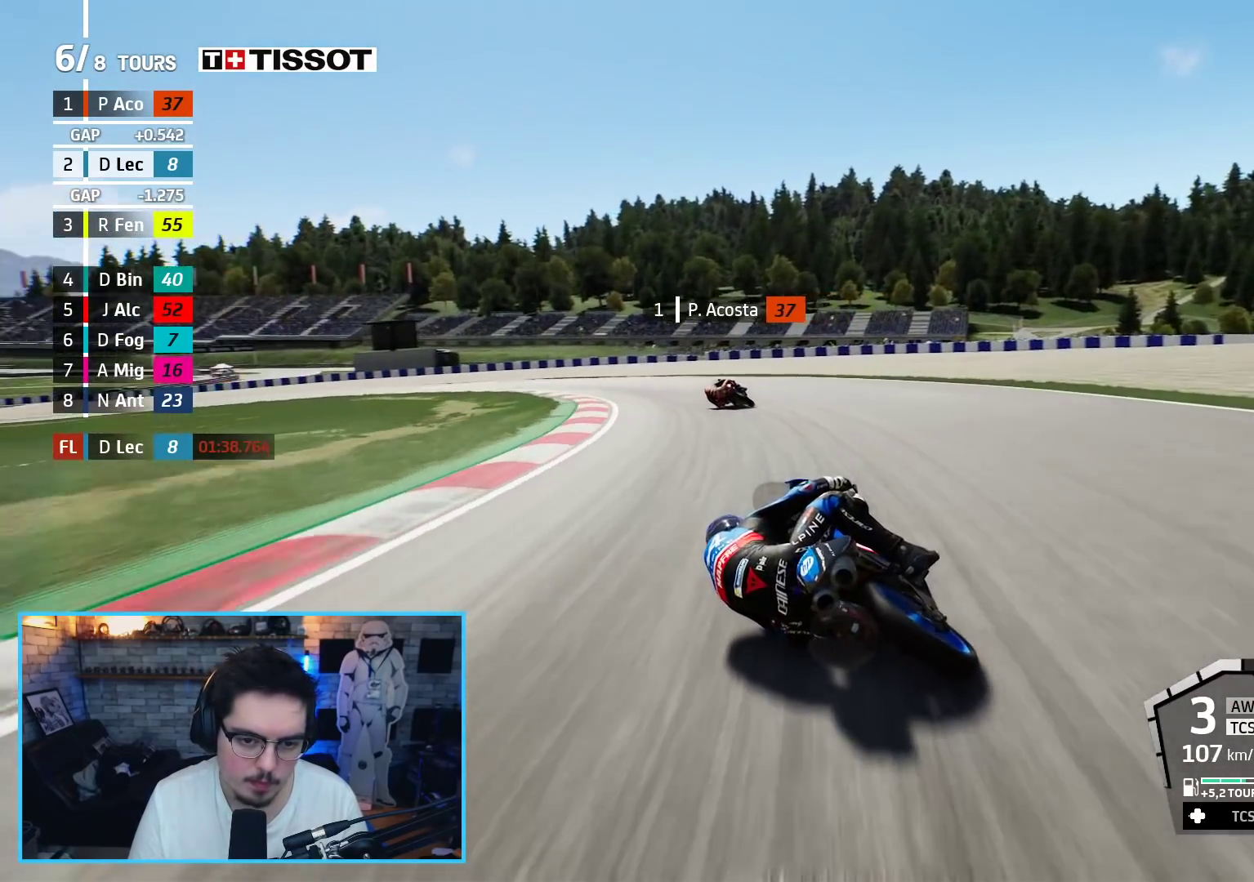
{"buttons": ["R2"], "left_stick": "left", "right_stick": "center", "events": []}
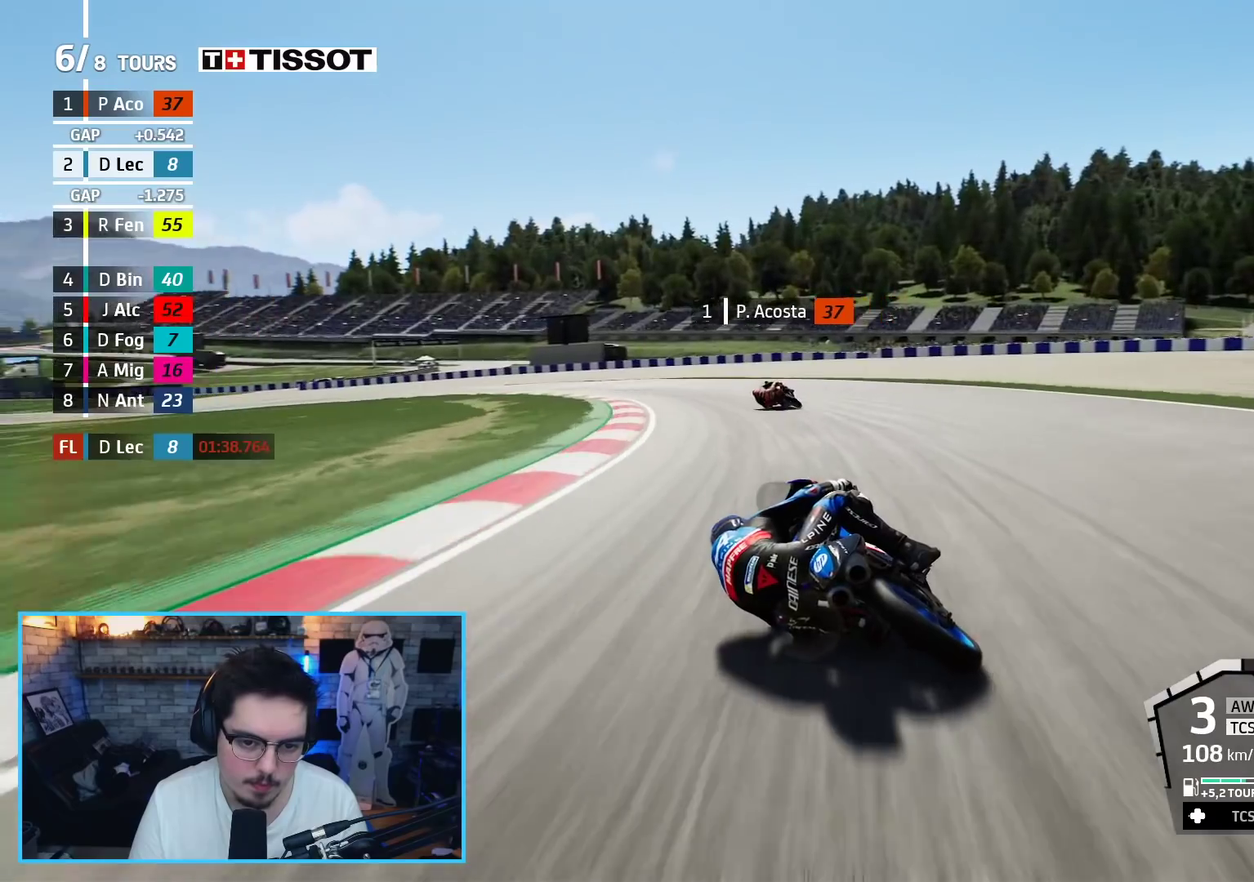
{"buttons": ["R2"], "left_stick": "up-left", "right_stick": "center", "events": [[500, "left_stick", "up-left"]]}
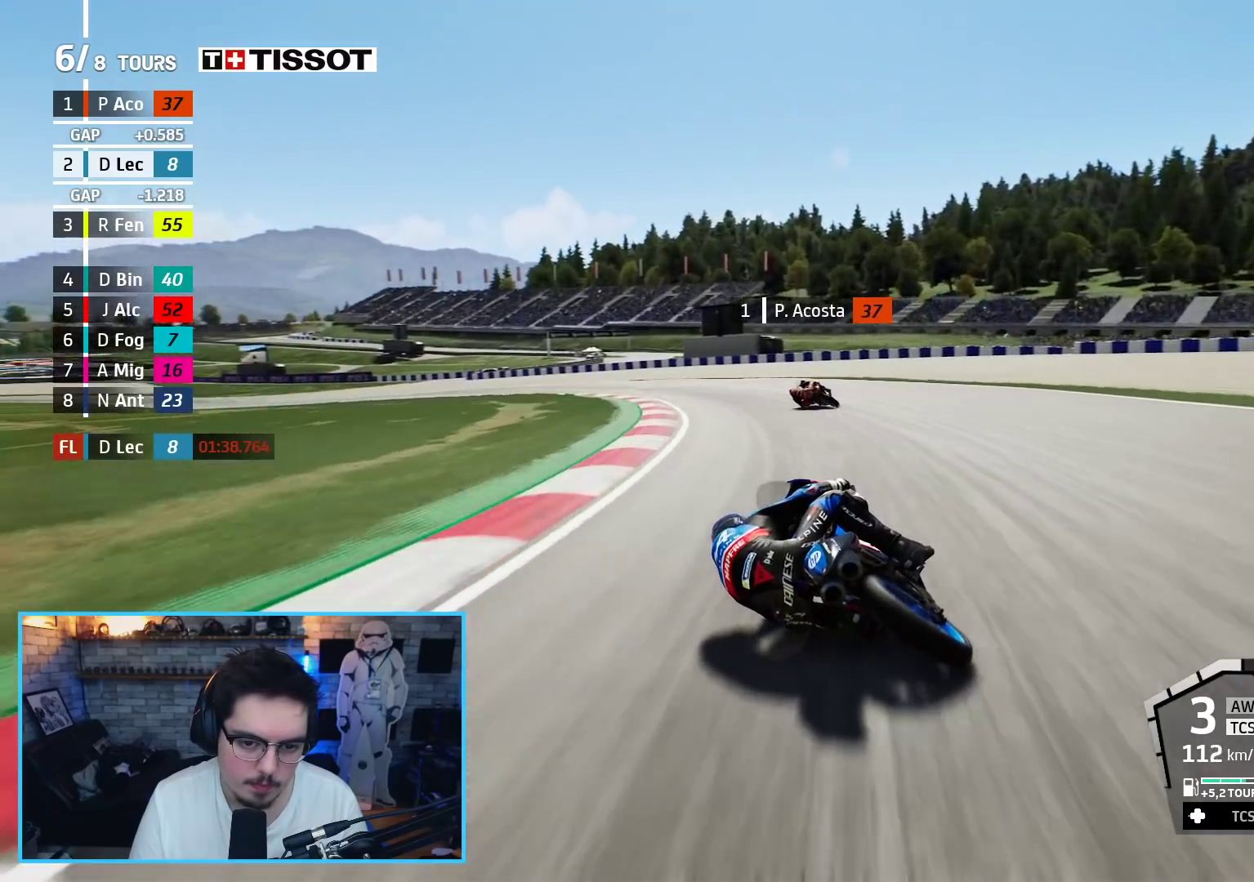
{"buttons": ["R2"], "left_stick": "up-left", "right_stick": "center", "events": []}
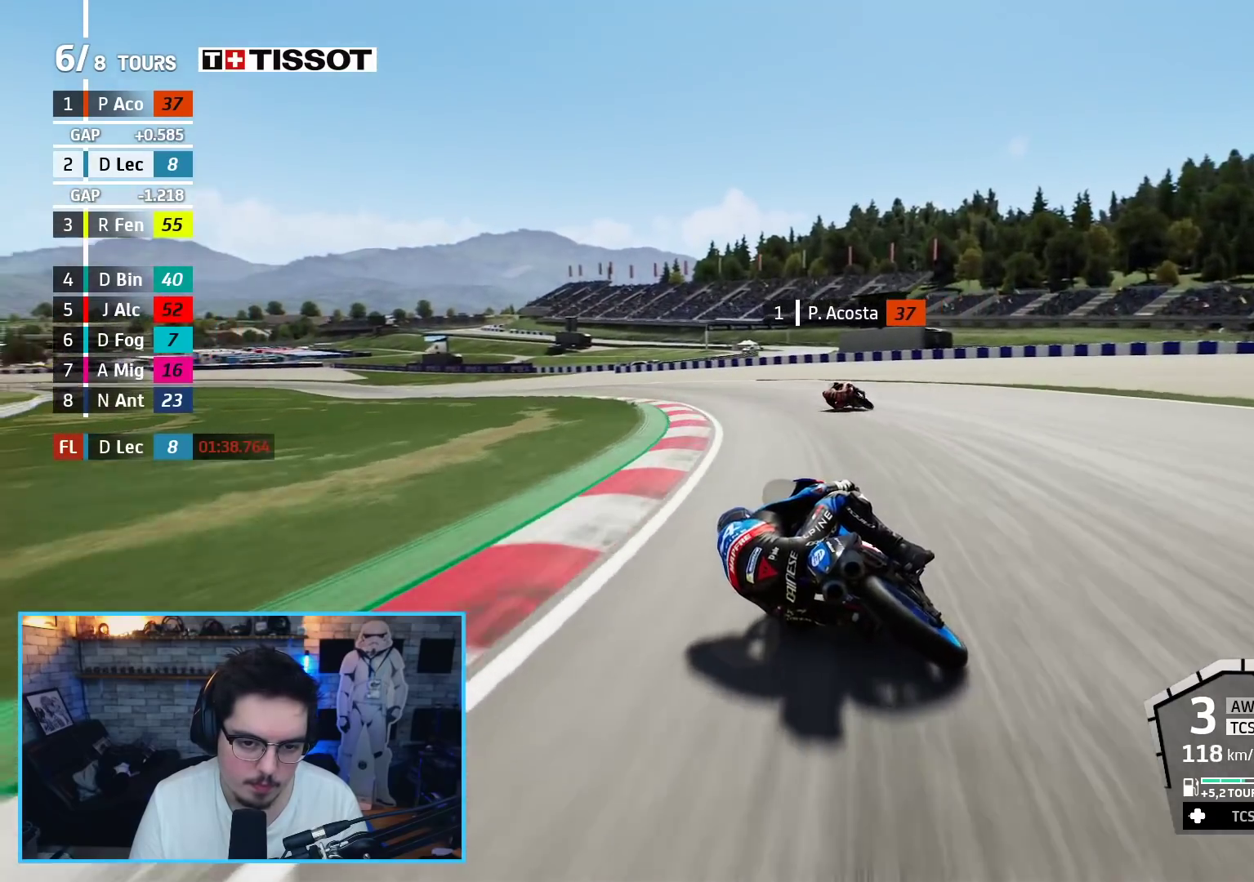
{"buttons": ["R2"], "left_stick": "up-left", "right_stick": "center", "events": []}
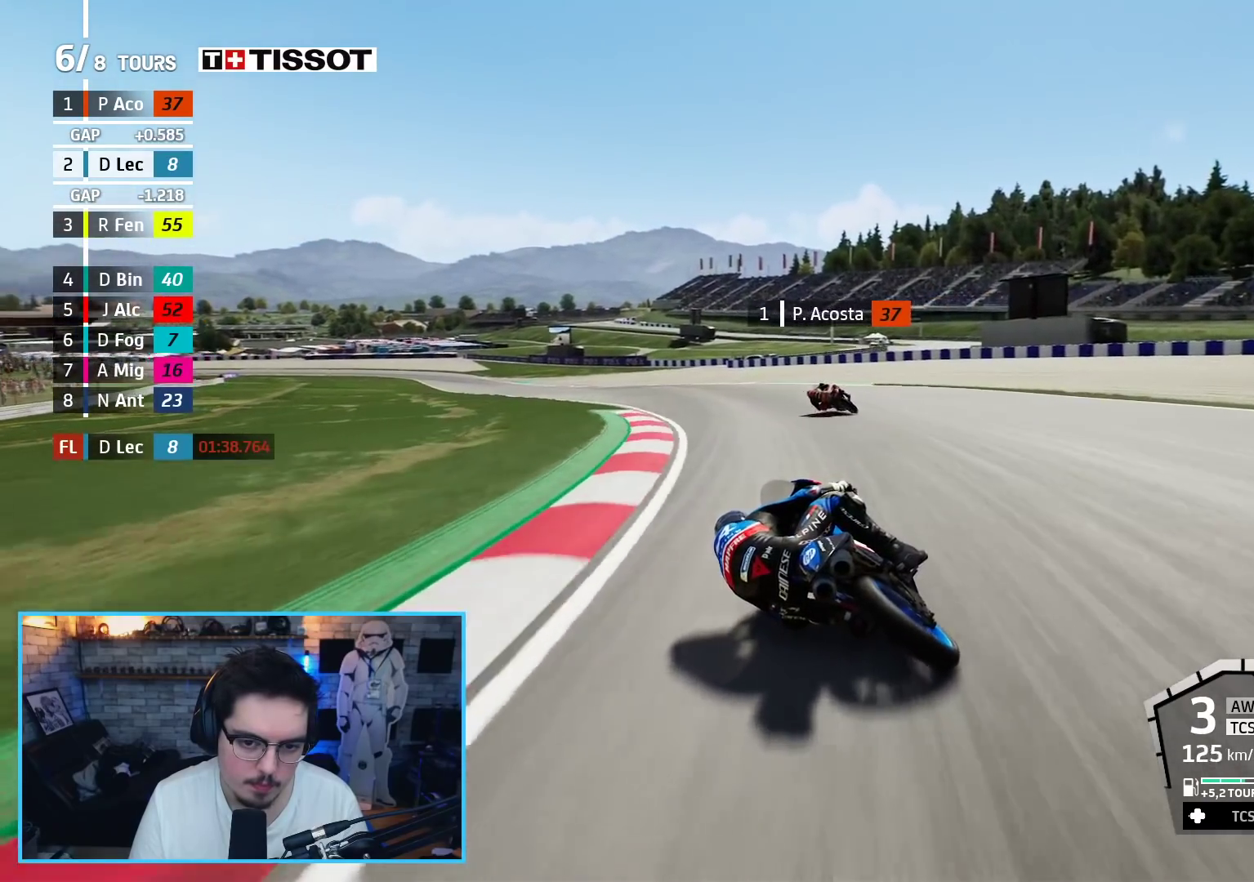
{"buttons": ["R2"], "left_stick": "up-left", "right_stick": "center", "events": []}
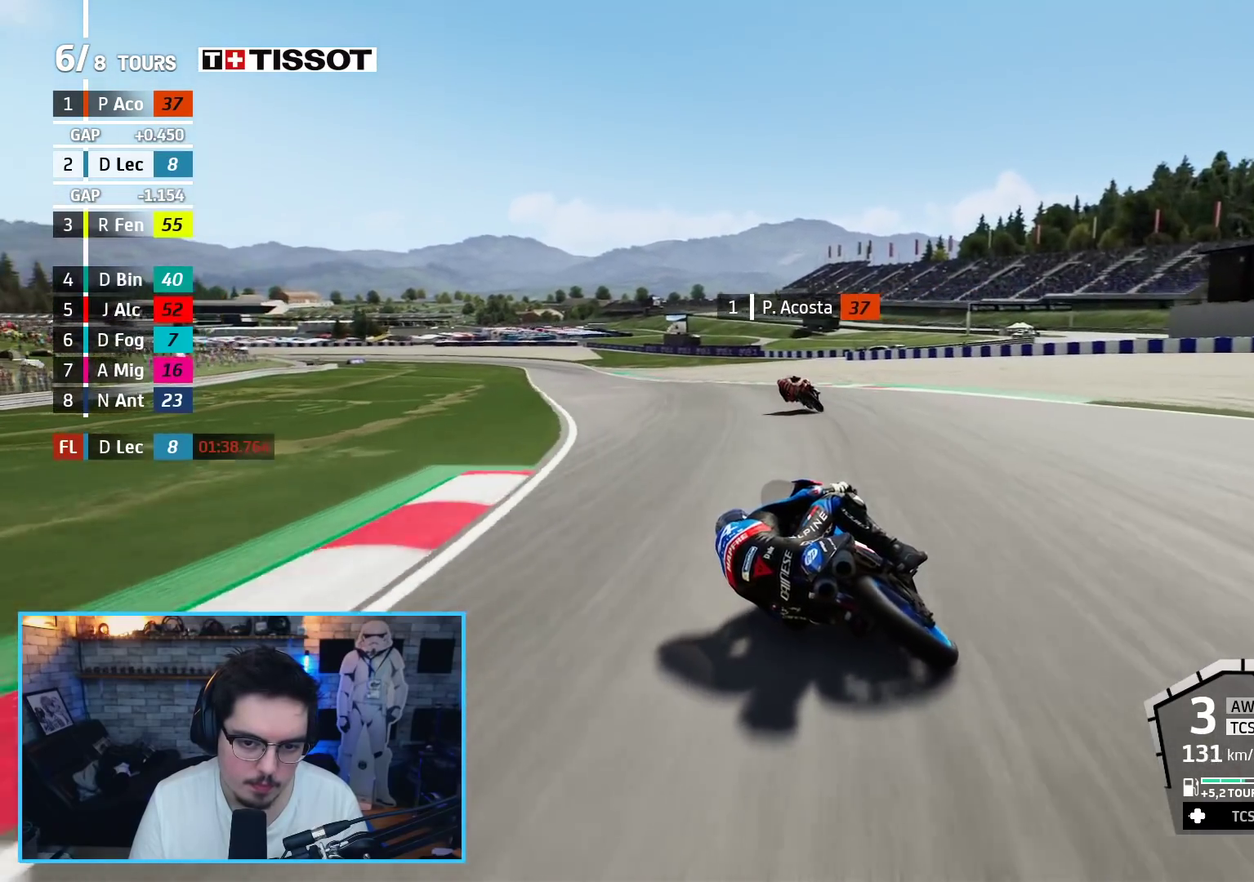
{"buttons": ["R2"], "left_stick": "up-left", "right_stick": "center", "events": []}
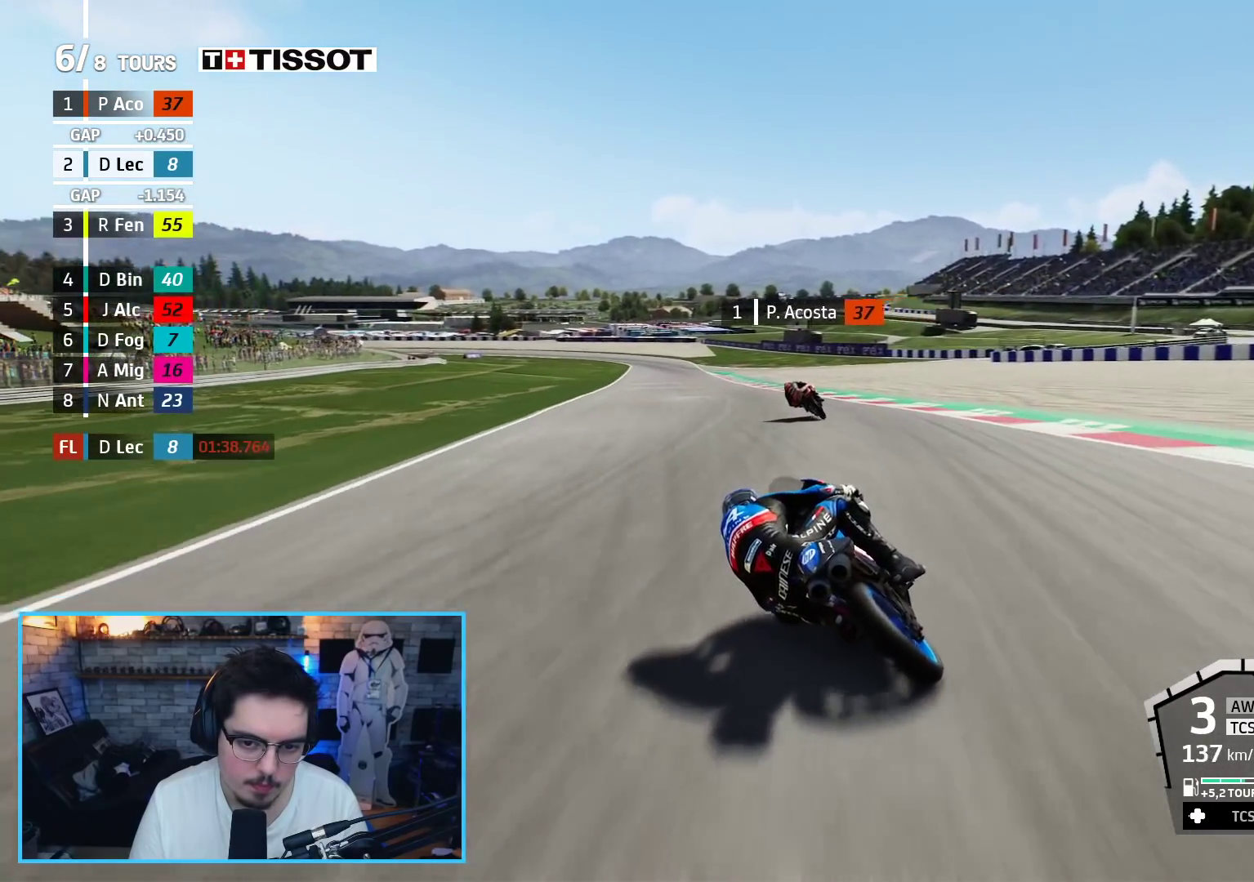
{"buttons": ["R2"], "left_stick": "center", "right_stick": "center", "events": [[250, "B", "down"], [383, "B", "up"], [450, "left_stick", "center"]]}
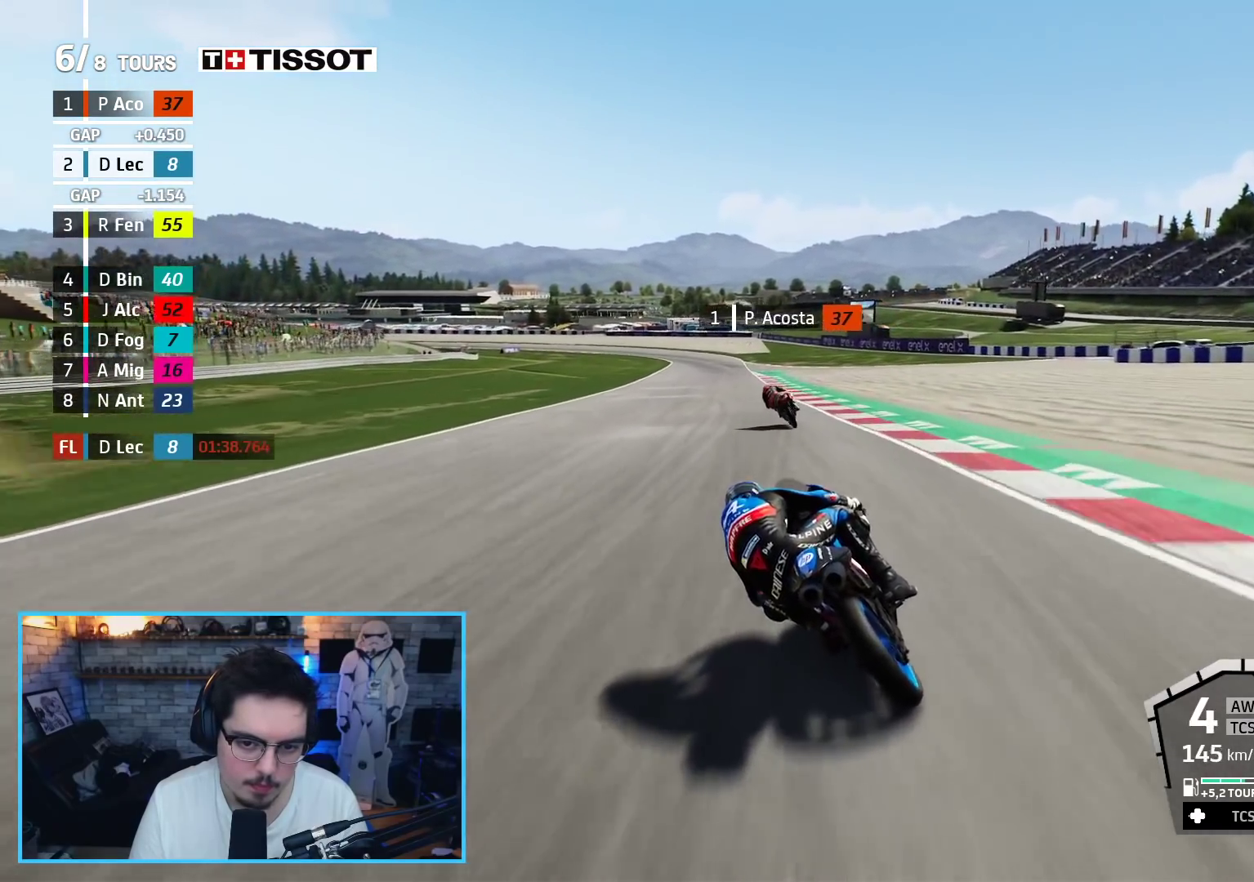
{"buttons": ["R2"], "left_stick": "up-left", "right_stick": "center", "events": [[133, "left_stick", "up"], [250, "left_stick", "up-left"]]}
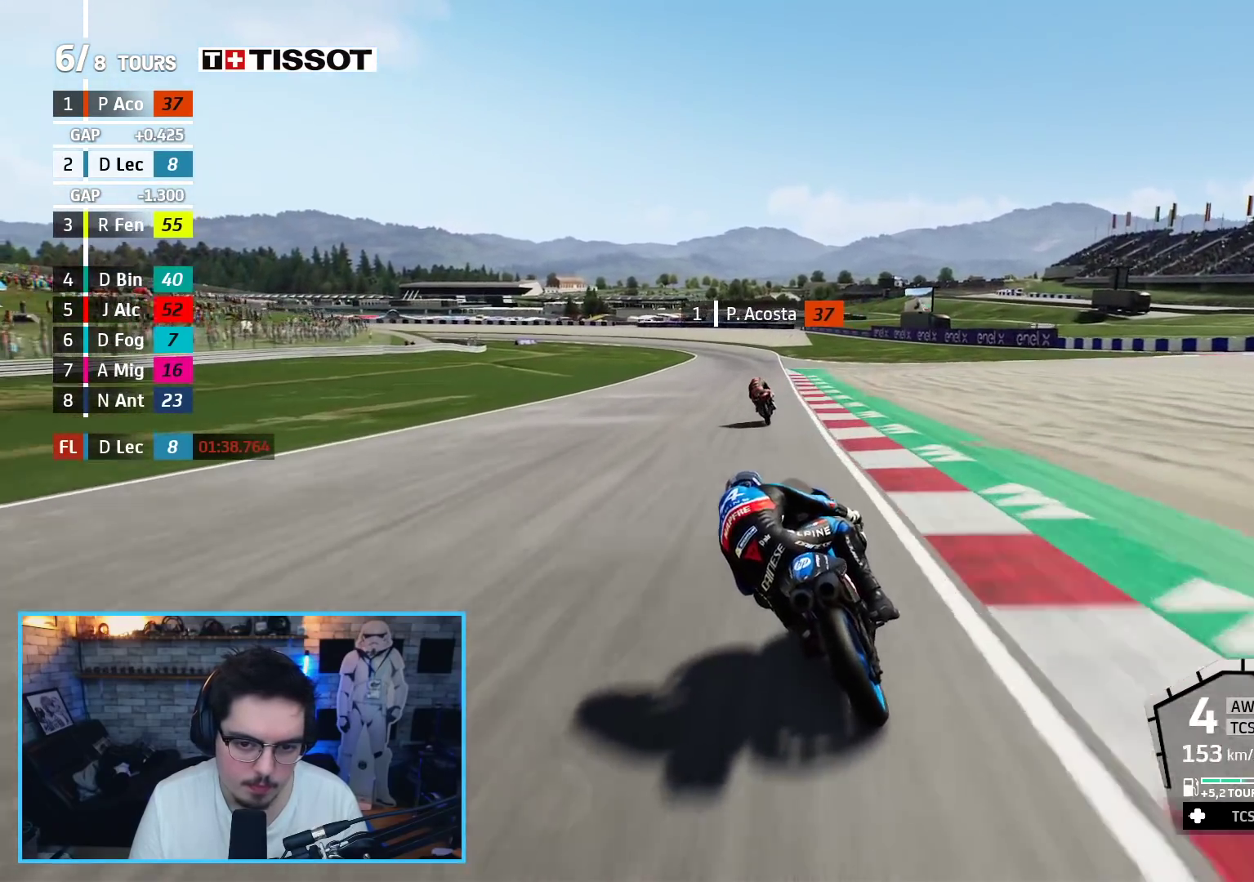
{"buttons": ["R2"], "left_stick": "up-left", "right_stick": "center", "events": []}
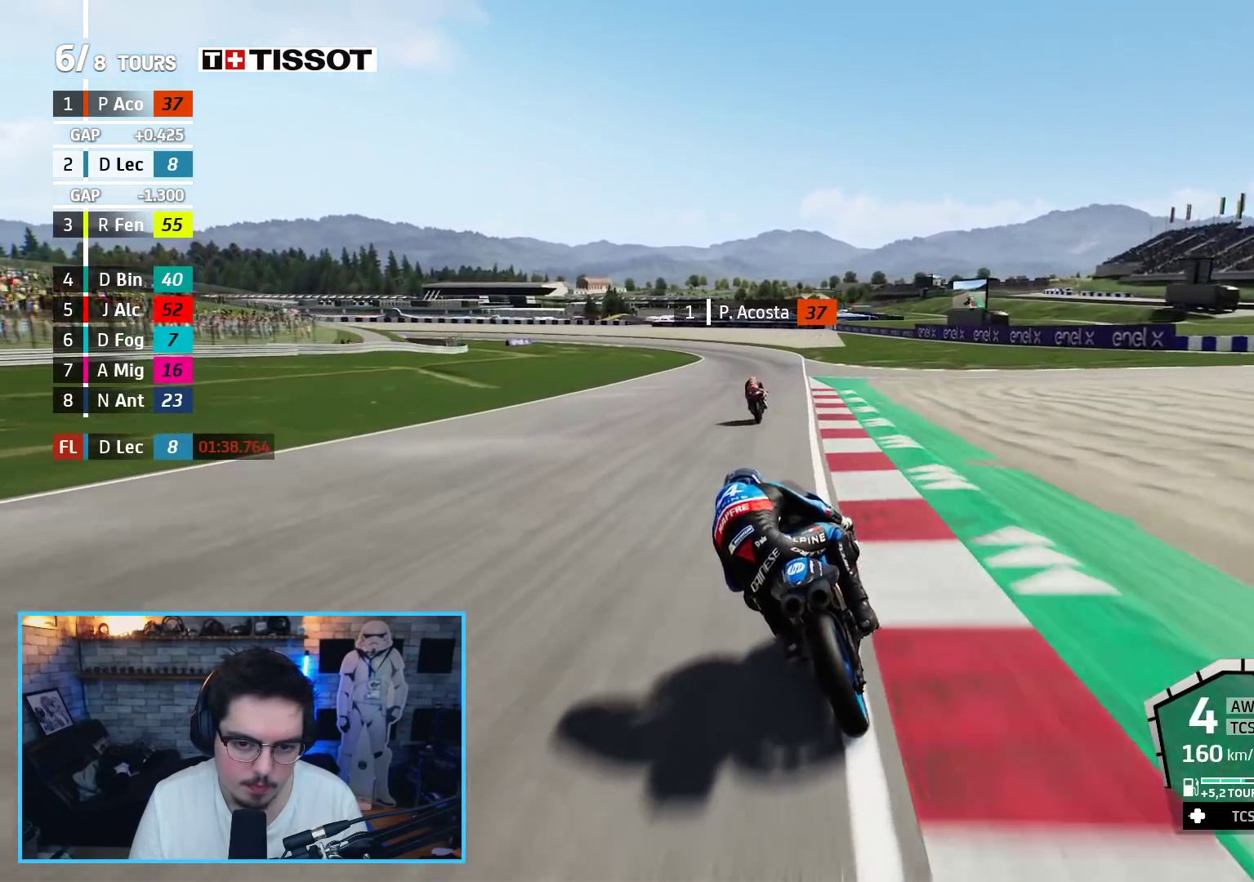
{"buttons": ["R2"], "left_stick": "up-left", "right_stick": "center", "events": [[133, "left_stick", "up"], [400, "left_stick", "up-left"]]}
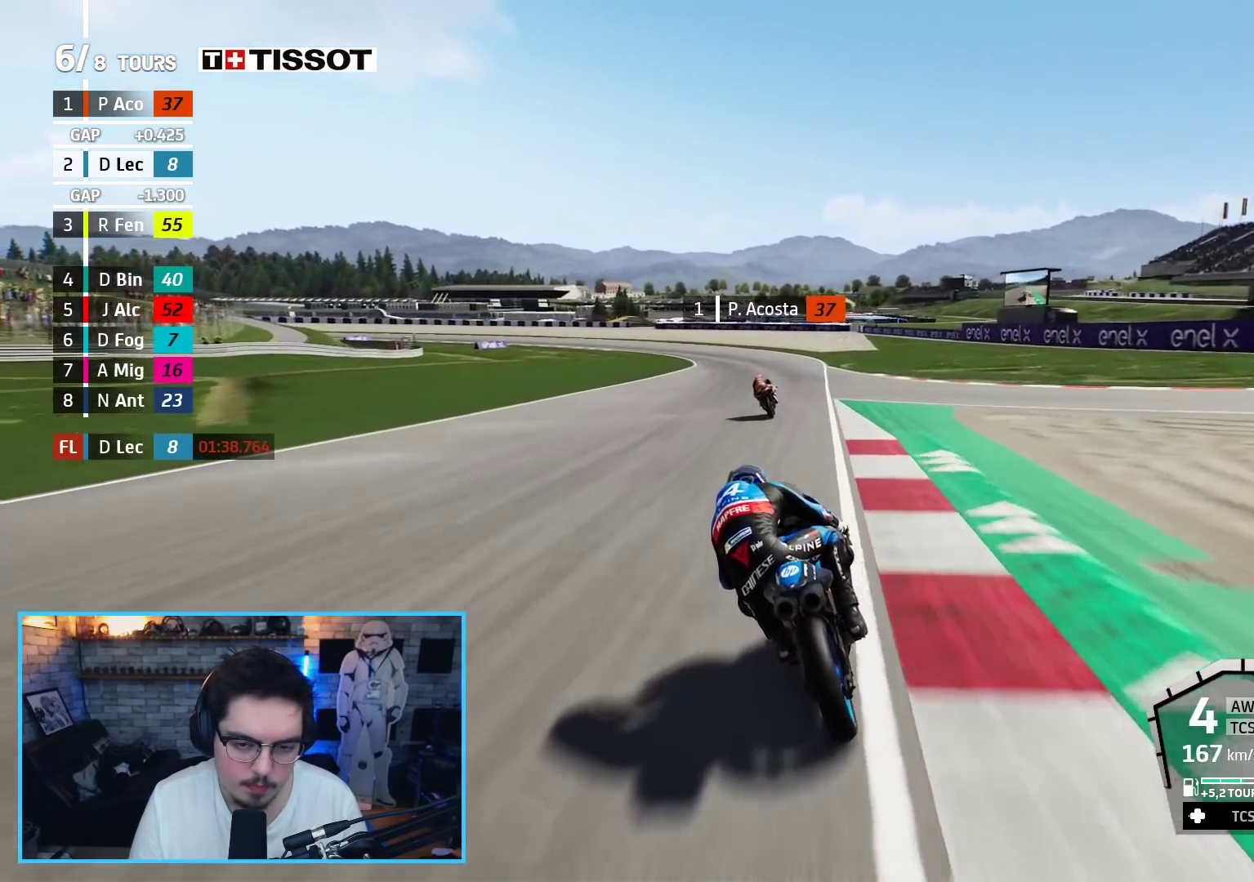
{"buttons": ["R2"], "left_stick": "left", "right_stick": "center", "events": [[283, "left_stick", "left"]]}
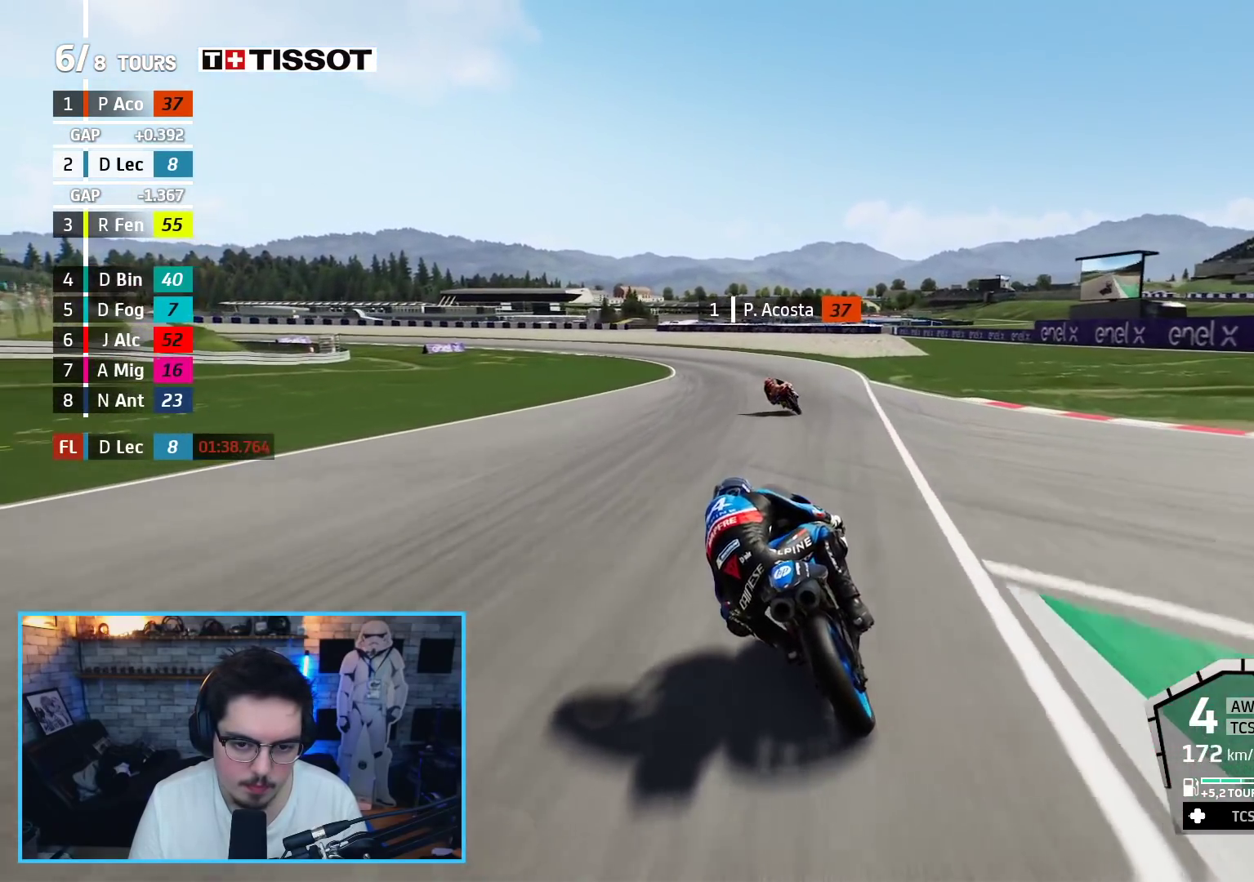
{"buttons": ["L2", "L3"], "left_stick": "left", "right_stick": "center", "events": [[183, "L2", "down"], [217, "A", "down"], [217, "L3", "down"], [267, "R2", "up"], [333, "A", "up"]]}
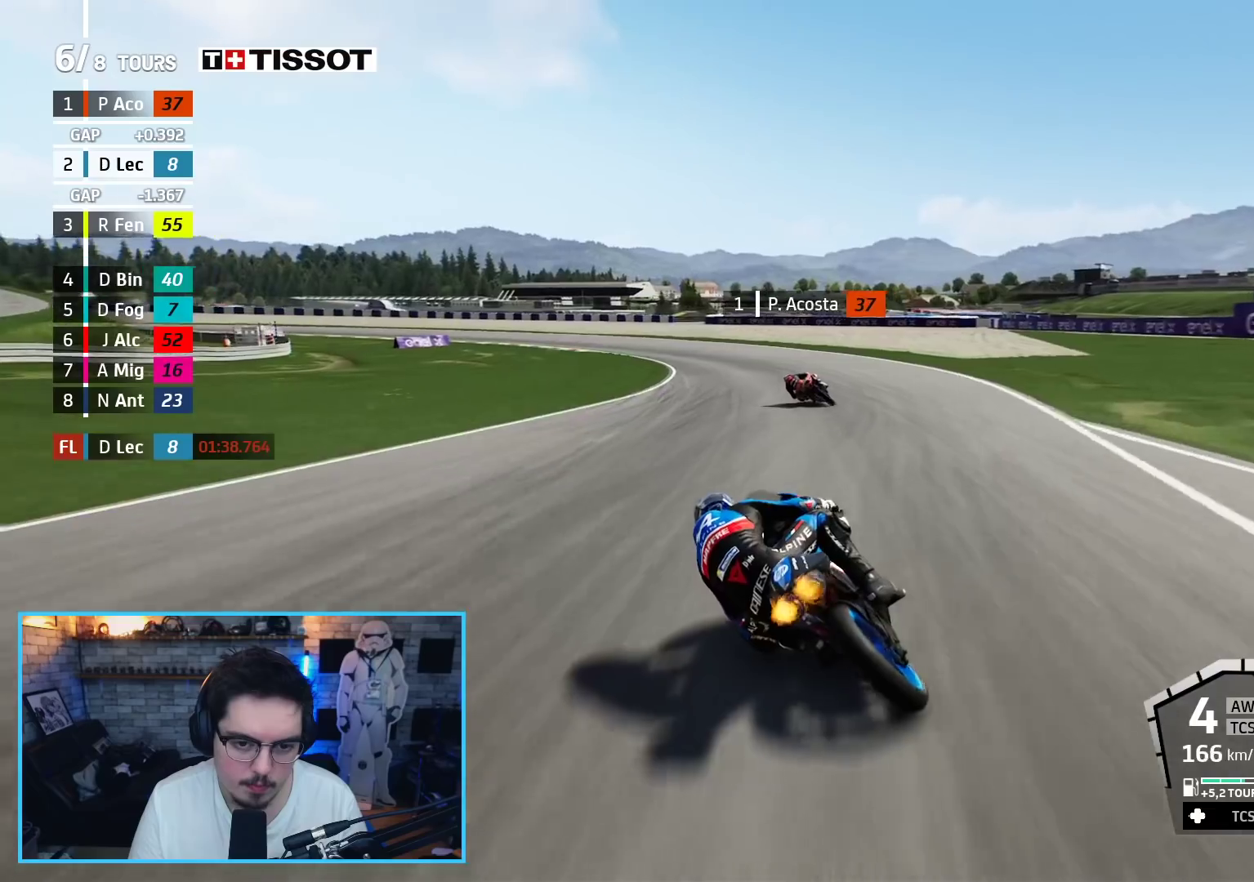
{"buttons": ["L2", "L3"], "left_stick": "left", "right_stick": "center", "events": [[267, "L2", "up"], [383, "L2", "down"]]}
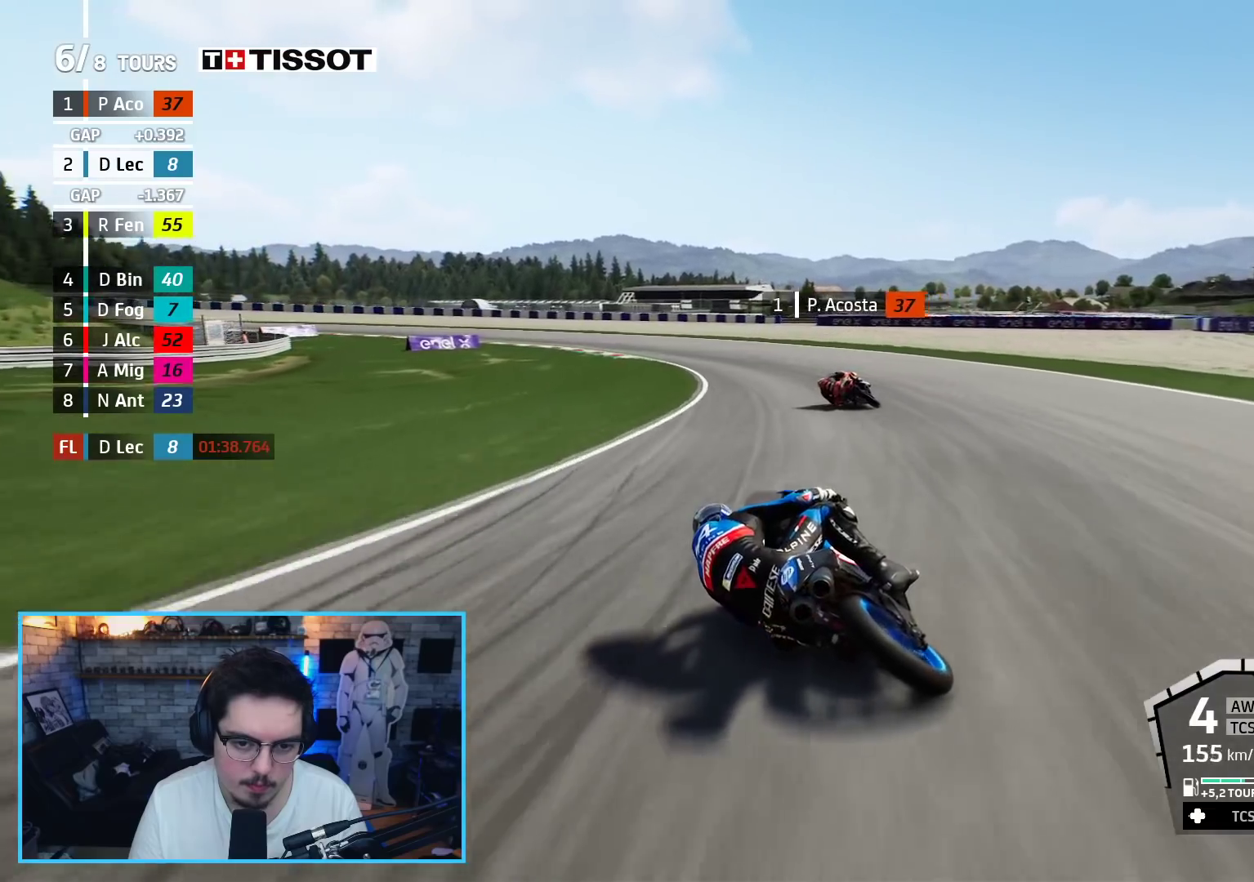
{"buttons": ["L2", "L3"], "left_stick": "left", "right_stick": "center", "events": [[233, "A", "down"], [233, "X", "down"], [383, "A", "up"], [383, "X", "up"]]}
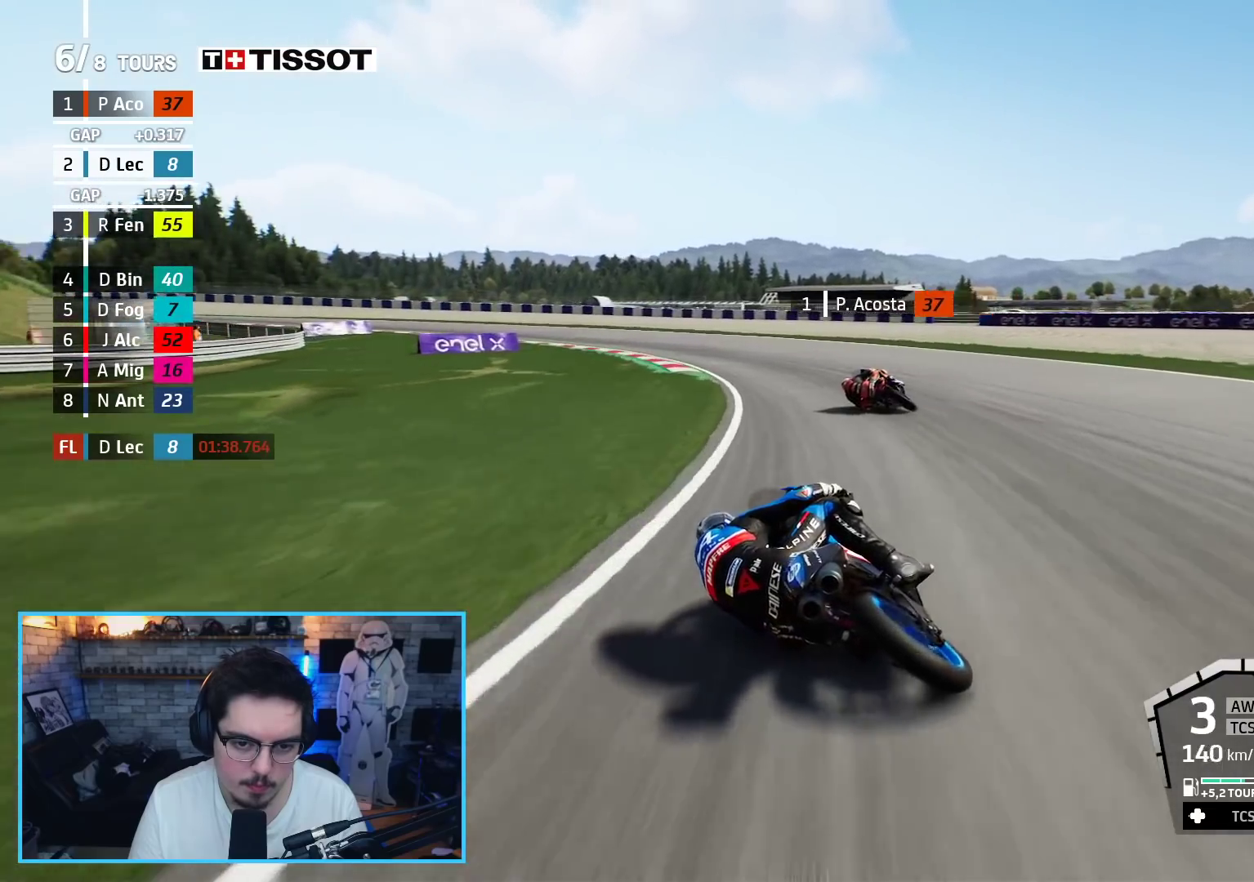
{"buttons": ["L2", "L3"], "left_stick": "left", "right_stick": "center", "events": [[133, "A", "down"], [233, "A", "up"], [317, "A", "down"], [433, "A", "up"]]}
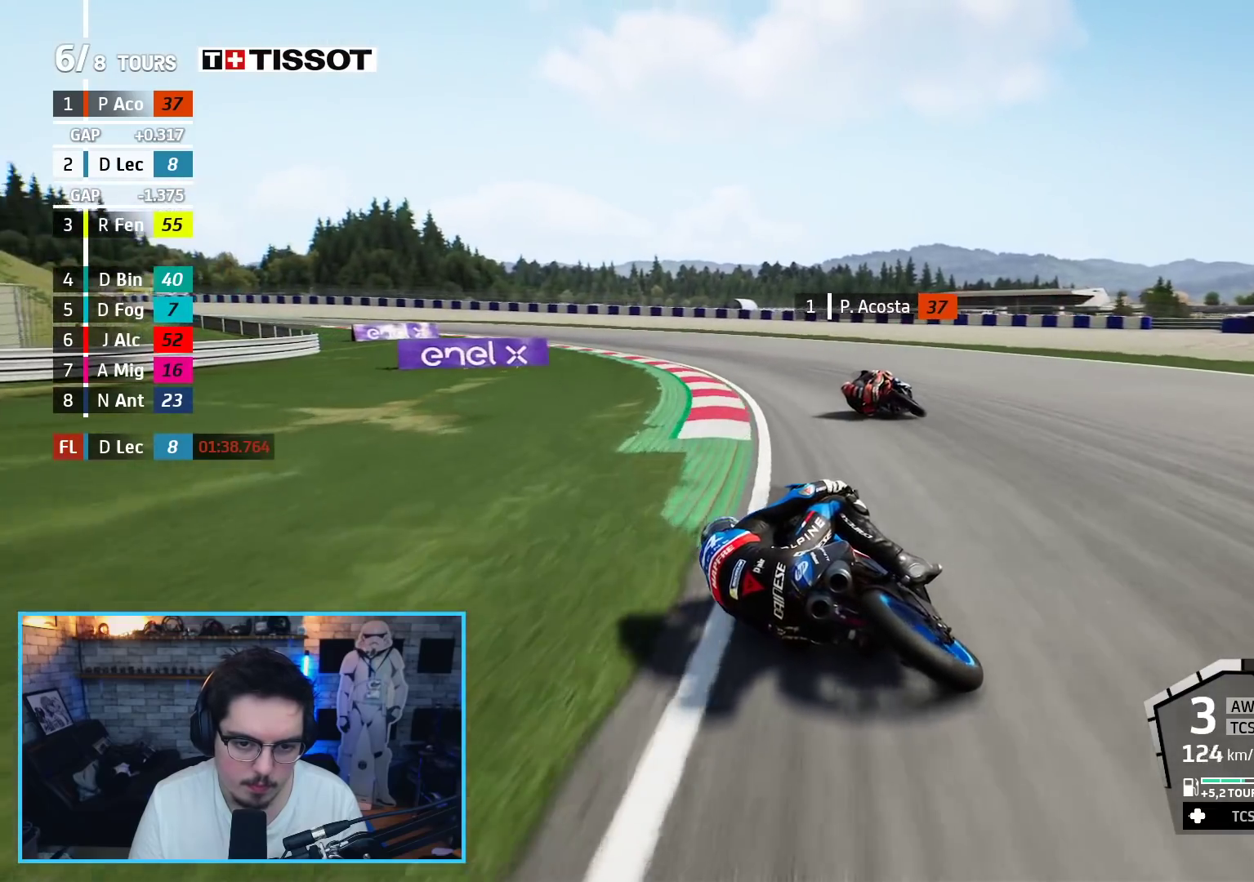
{"buttons": ["R2"], "left_stick": "left", "right_stick": "center", "events": [[183, "L2", "up"], [300, "R2", "down"], [383, "L3", "up"]]}
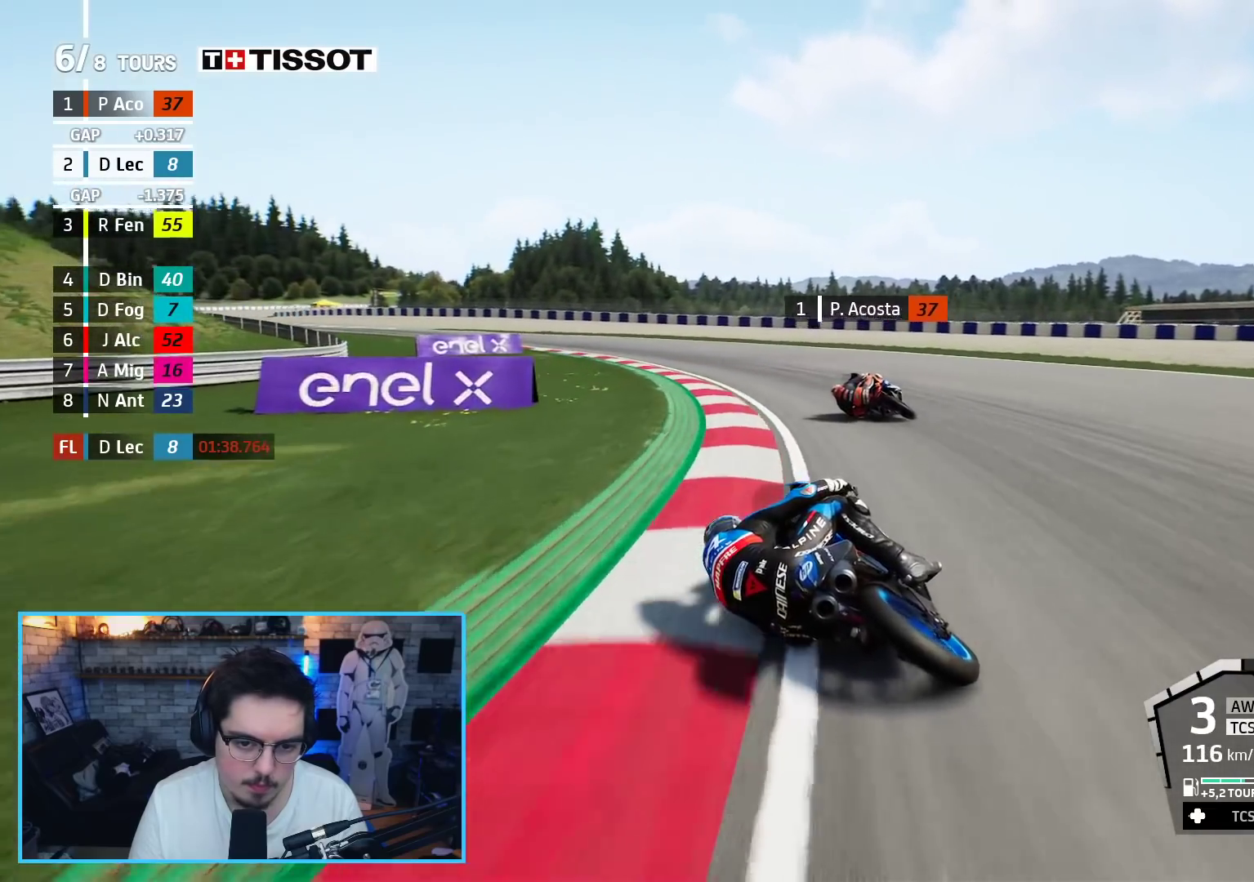
{"buttons": ["R2"], "left_stick": "up-left", "right_stick": "center", "events": [[167, "left_stick", "up-left"]]}
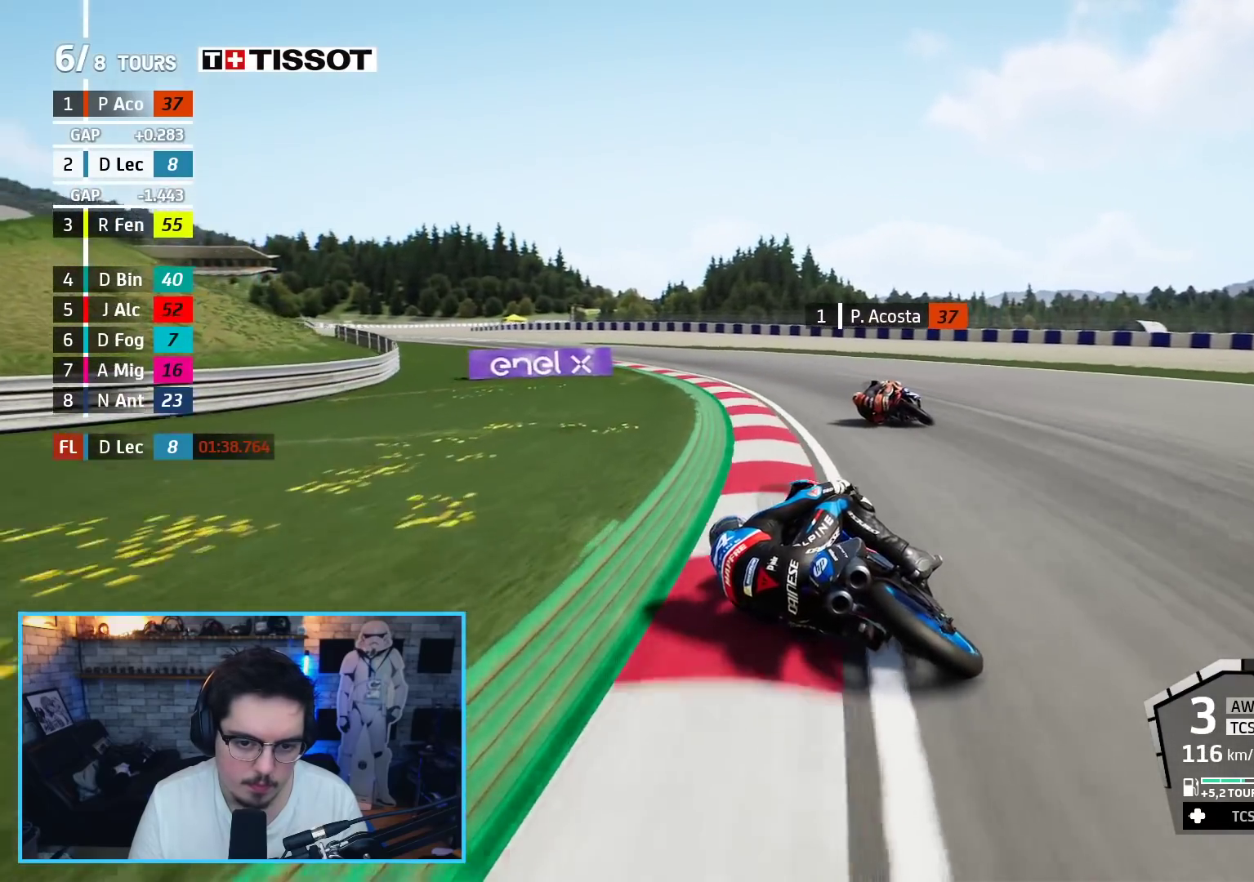
{"buttons": ["R2"], "left_stick": "up-left", "right_stick": "center", "events": []}
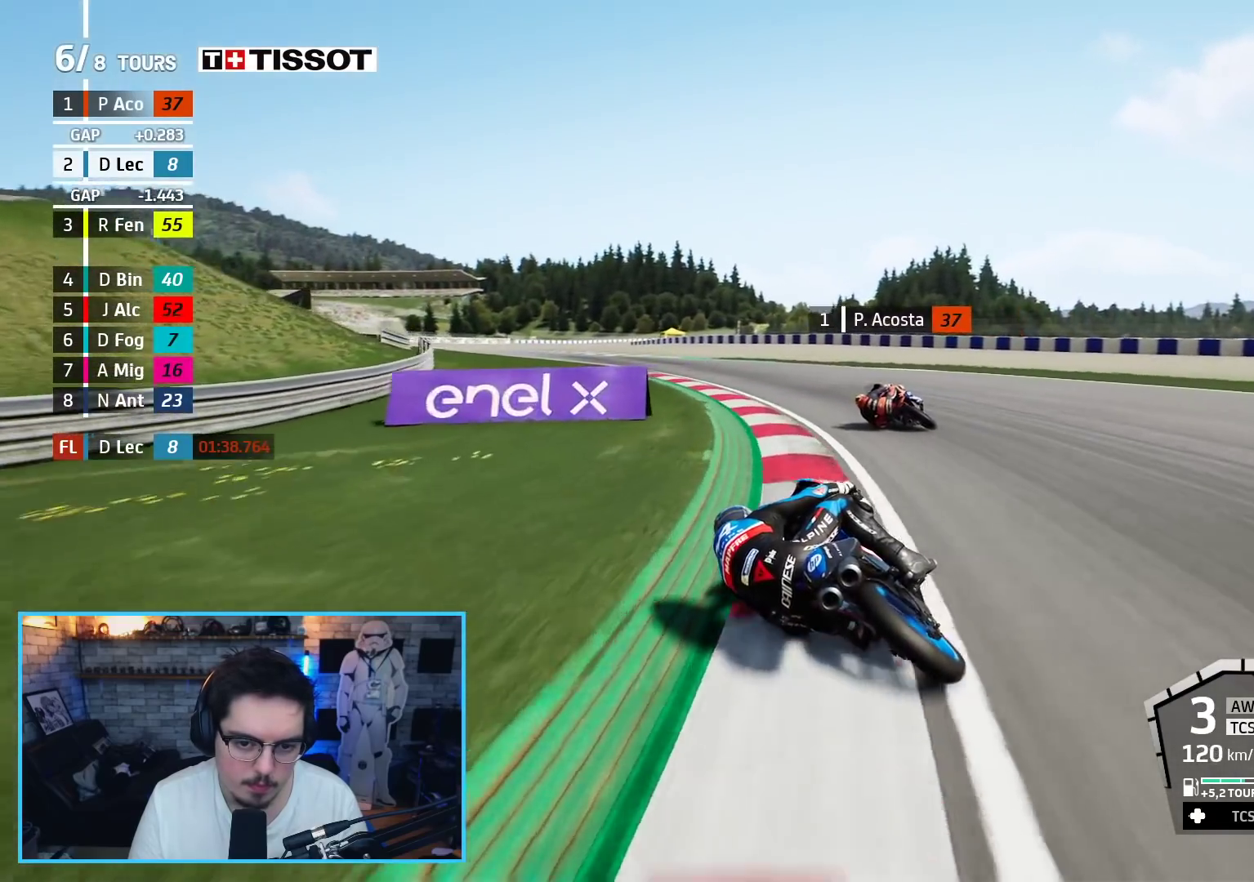
{"buttons": ["R2"], "left_stick": "up-left", "right_stick": "center", "events": []}
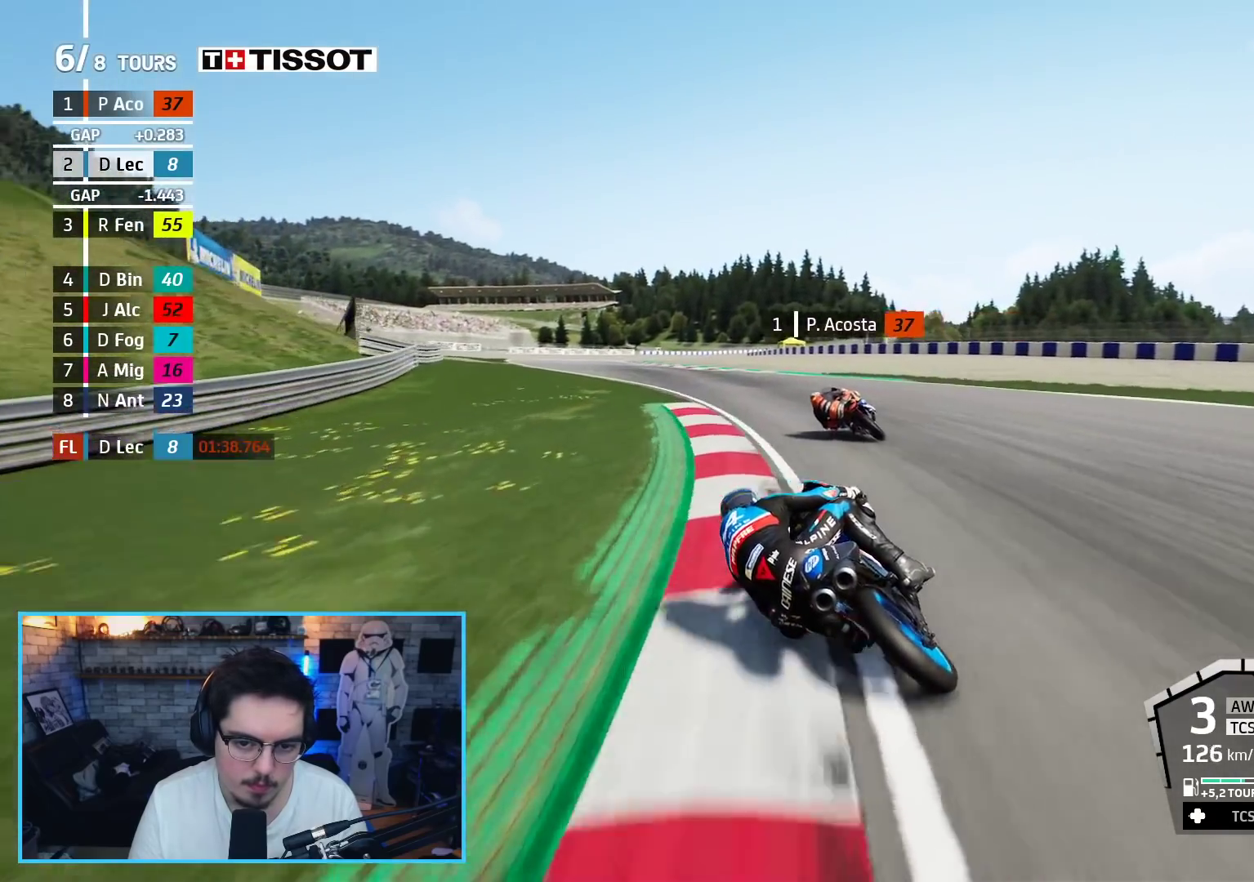
{"buttons": ["R2"], "left_stick": "up-left", "right_stick": "center", "events": []}